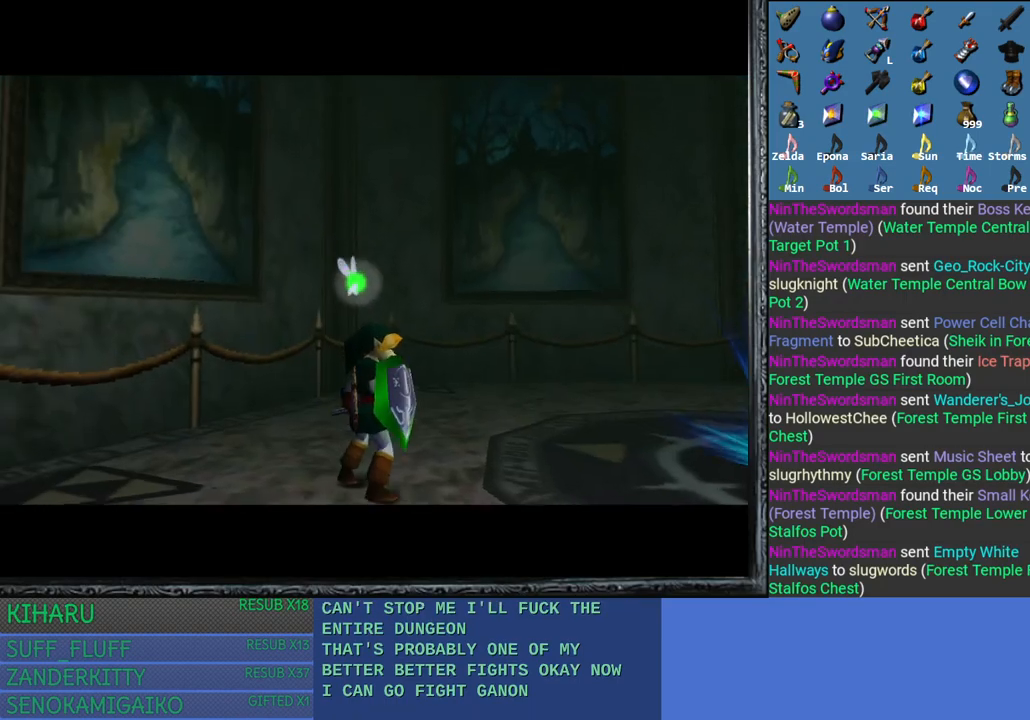
Gameplay with a controller (PlayStation layout); each line is a JSON object with the inputs held at the frame after it. "events" lists button and stick changes between this image and that frame as [ms after this image, input, new state], when the widget could be followed in between.
{"buttons": [], "left_stick": "down-right", "right_stick": "center", "events": [[467, "left_stick", "down-right"]]}
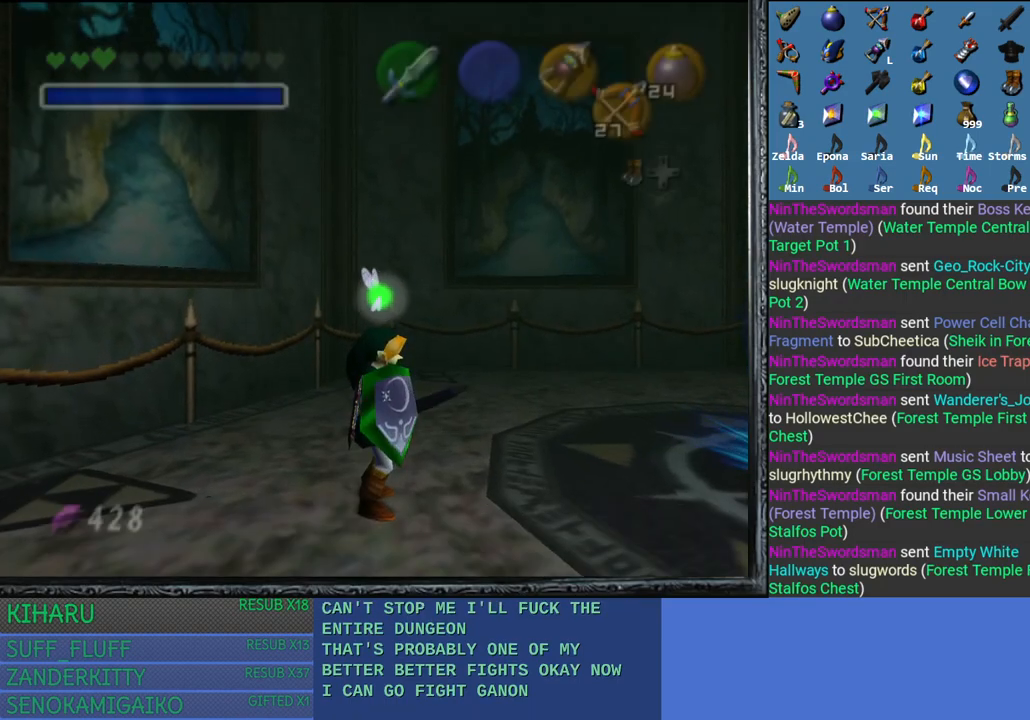
{"buttons": [], "left_stick": "center", "right_stick": "center", "events": [[117, "L2", "down"], [117, "left_stick", "center"], [333, "L2", "up"]]}
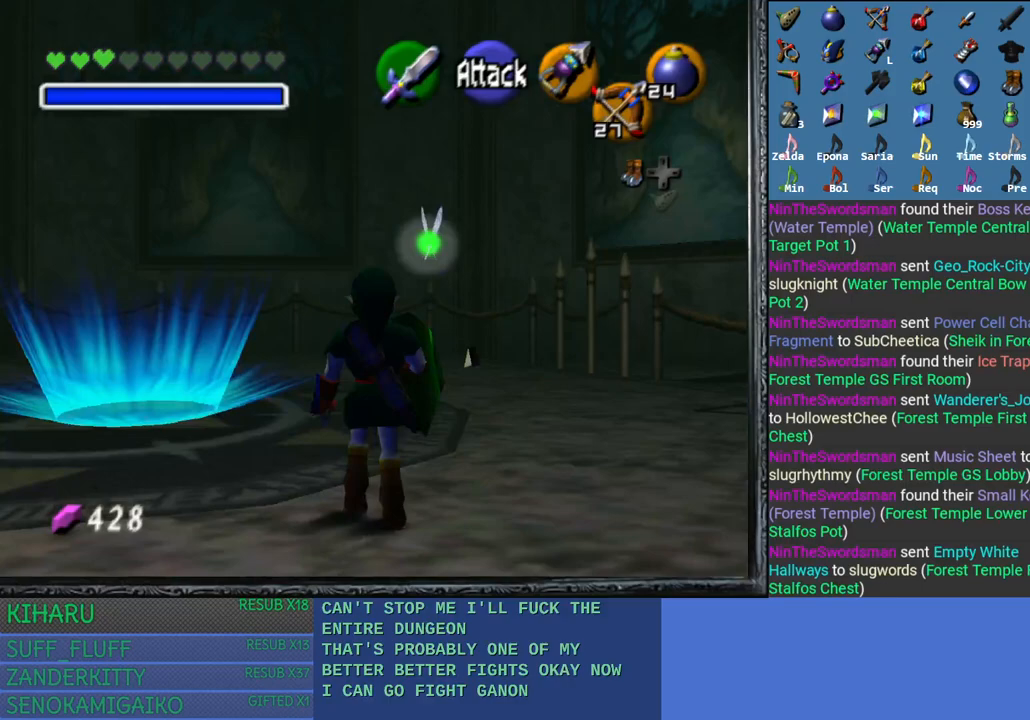
{"buttons": [], "left_stick": "up", "right_stick": "center", "events": [[350, "left_stick", "up"]]}
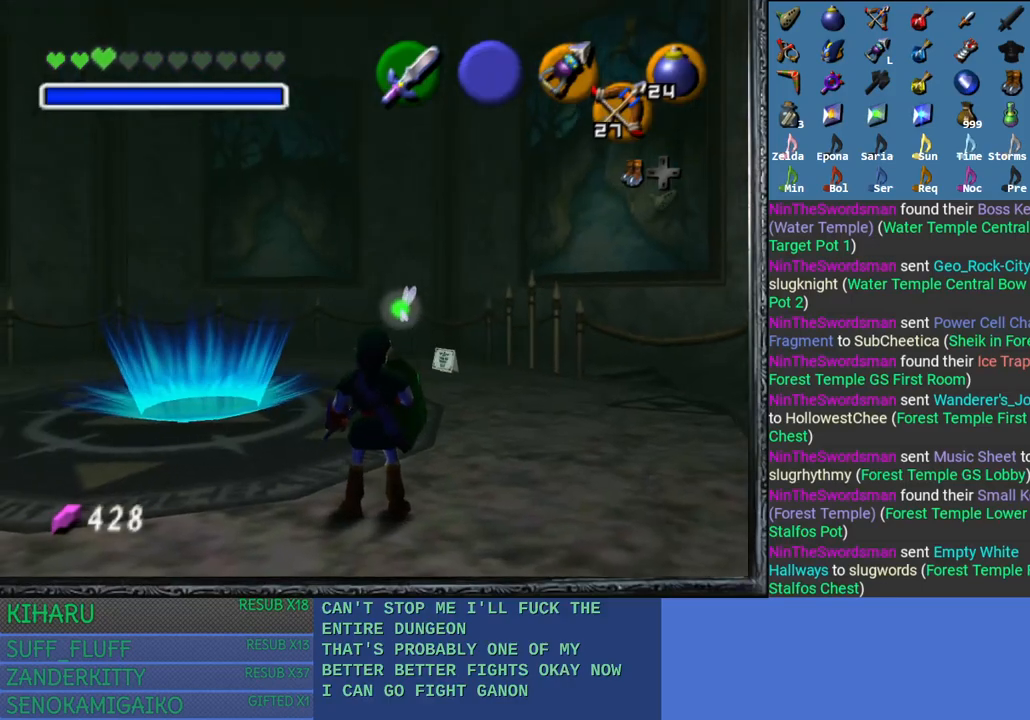
{"buttons": [], "left_stick": "up-left", "right_stick": "center", "events": [[150, "left_stick", "up-left"]]}
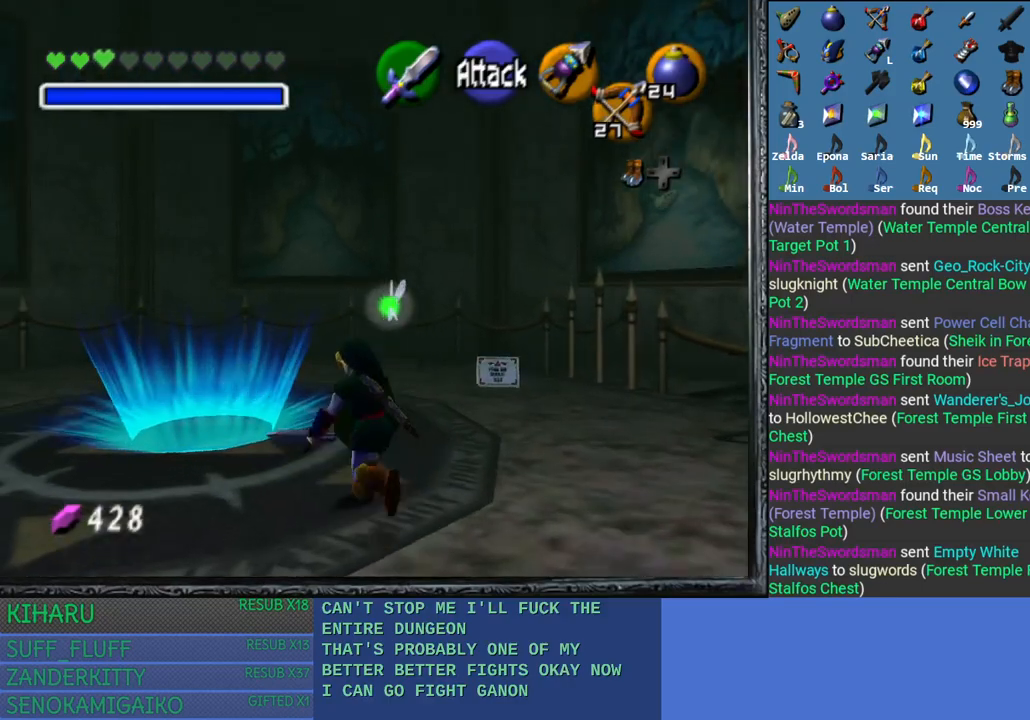
{"buttons": [], "left_stick": "up-left", "right_stick": "center", "events": []}
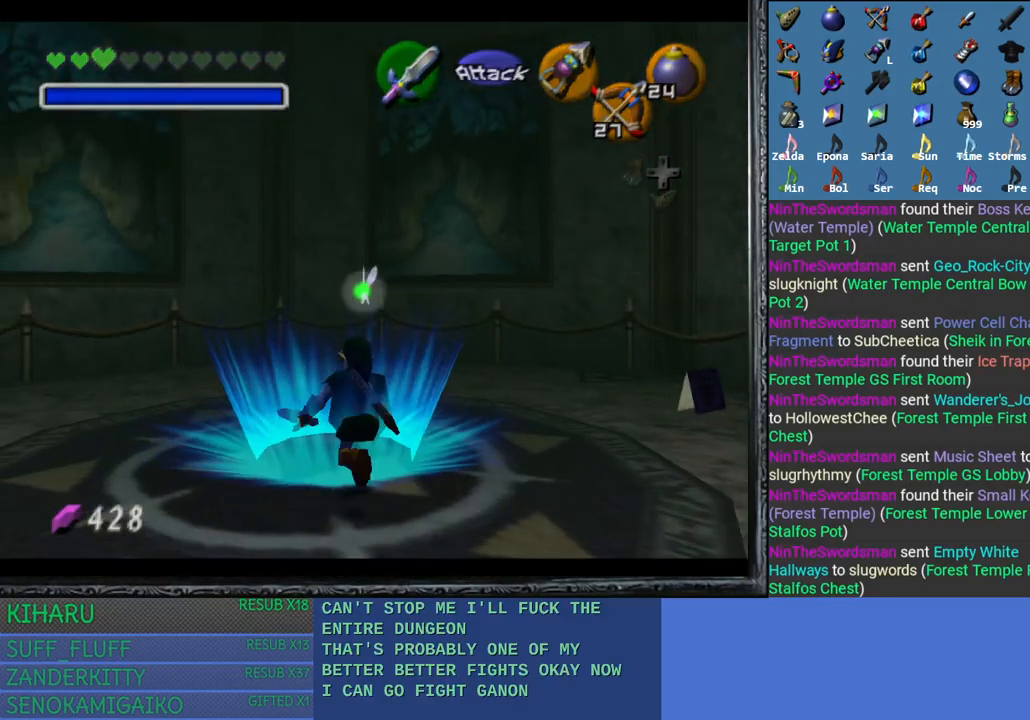
{"buttons": [], "left_stick": "center", "right_stick": "center", "events": [[200, "left_stick", "center"]]}